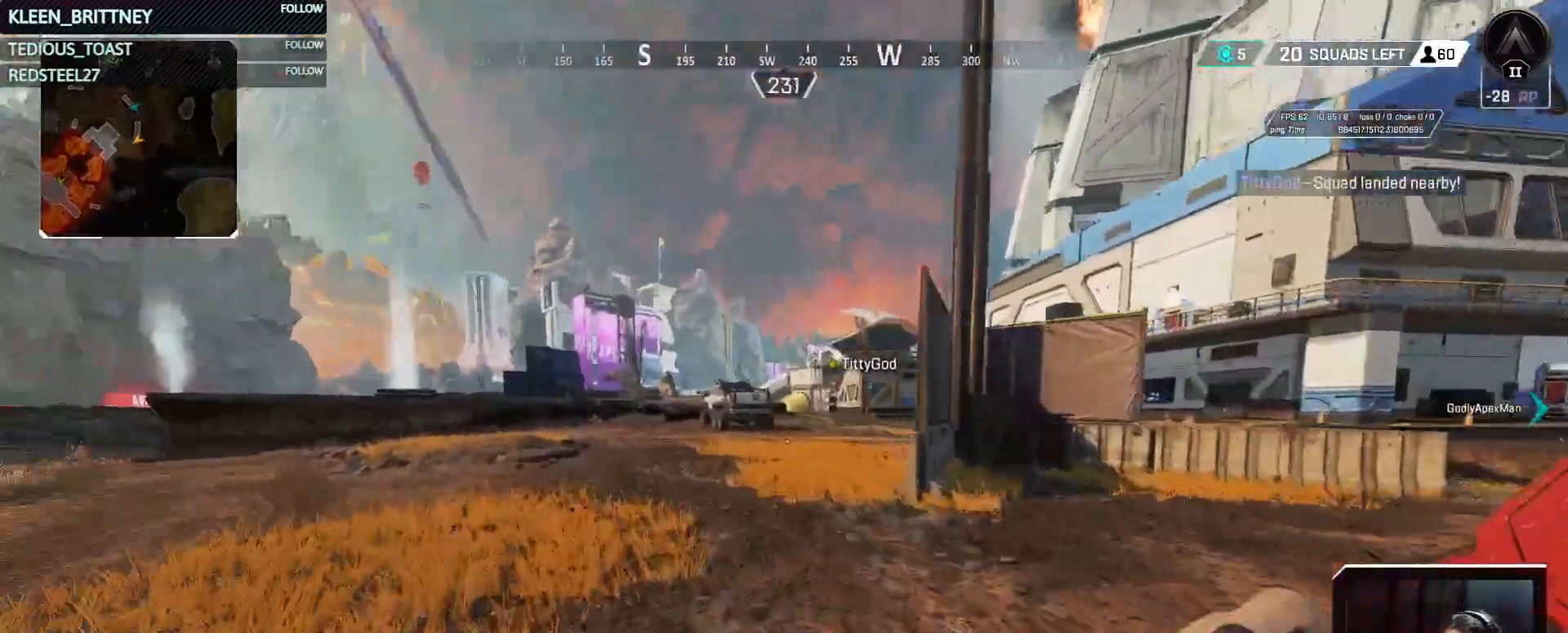
Gameplay with keyboard and mouse; each line is a JSON object with the keys and mouse buttons held at the frame after it. "events" lists presses ("down") and releases ("up") of "1", "2", "3", "4", "5", "a", "alt", "c", "caps_lock", "ctrl", "d", "e", "f", "g", "q", "r", "s", "shift", "space", "t", "tab", "v", "w", "x", "z", "mouse_left", "mouse_wheel" and "mouse_right" between this image and that frame as [ms after this image, input, new state], when the widget could be followed in between. "mouse_left", "mouse_wheel", "mouse_right" = the "left", "wheel", "right" buttons of the "mouse" list. No other keys are recorded. "wheel" means that the mouse wheel is clicked or scrolled. Not read: mouse_move.
{"keys": ["t", "w"], "mouse": [], "events": []}
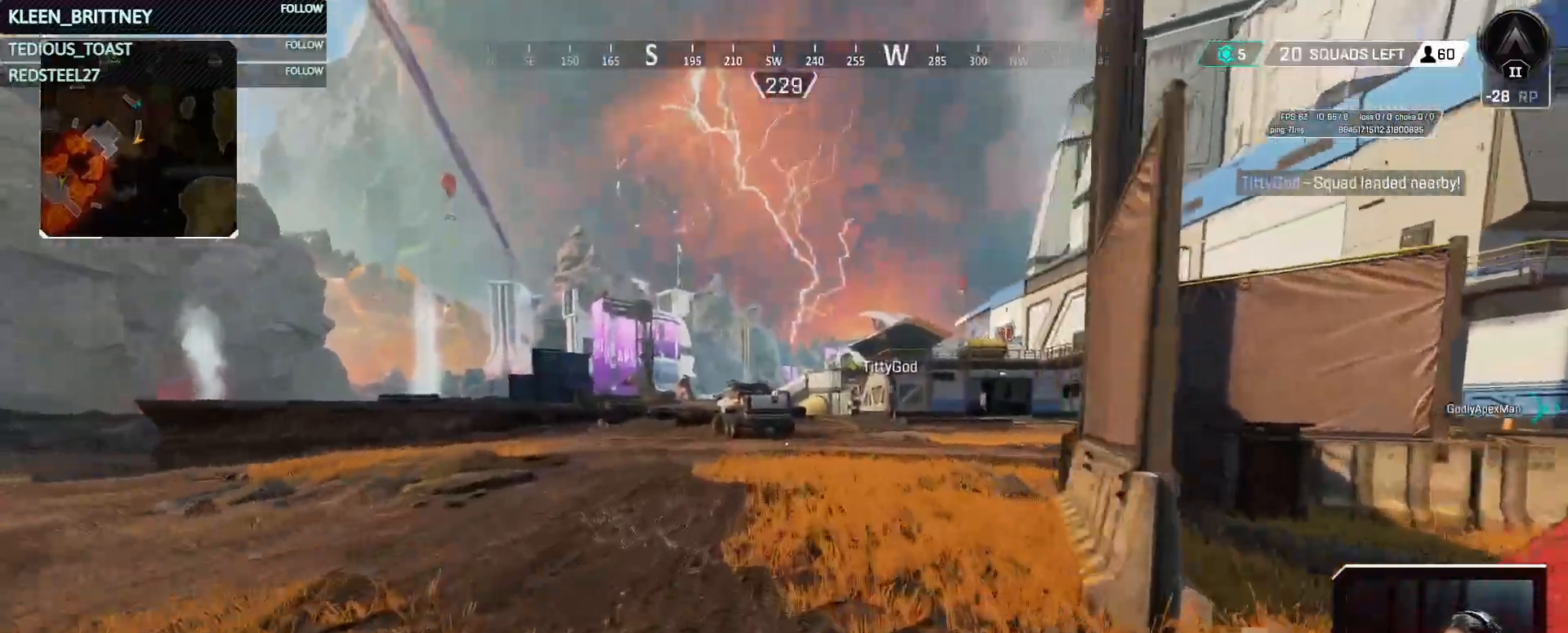
{"keys": ["t", "w"], "mouse": ["wheel"], "events": [[483, "mouse_wheel", "down"]]}
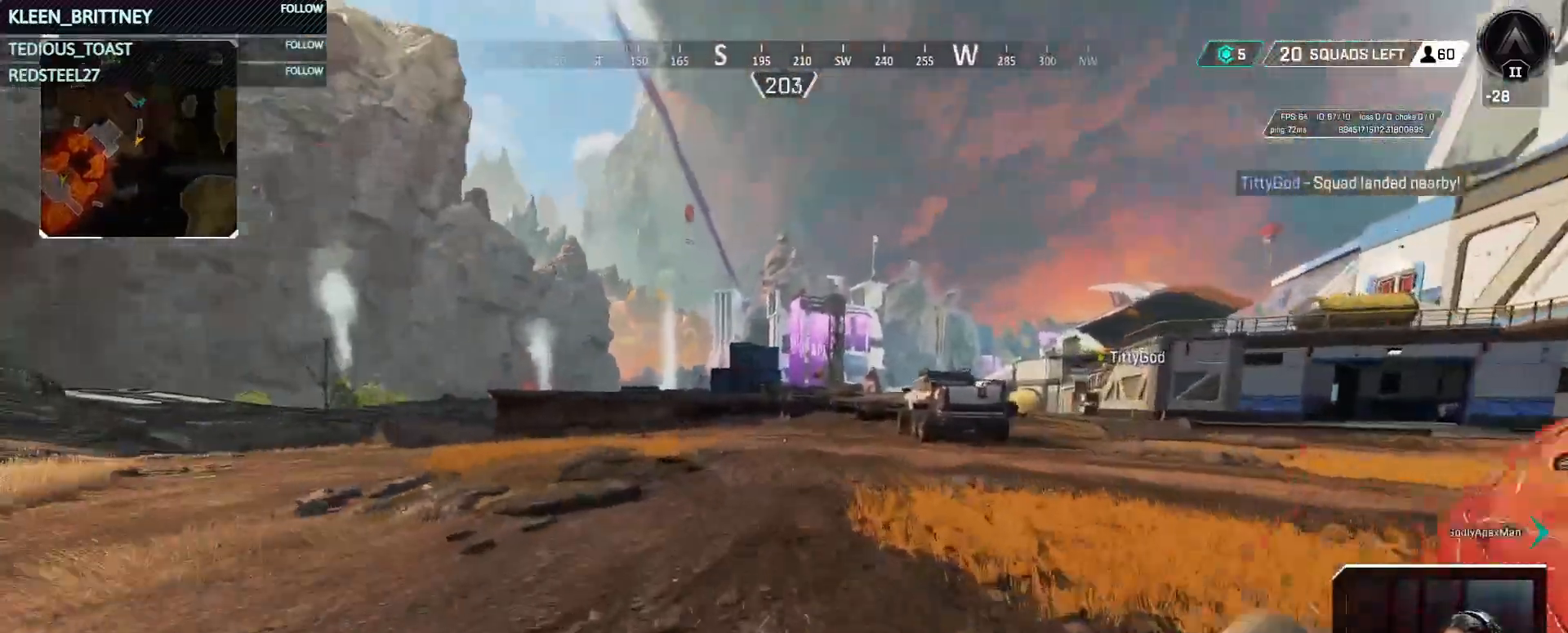
{"keys": ["ctrl", "t", "w"], "mouse": [], "events": [[17, "mouse_wheel", "up"], [83, "tab", "down"], [167, "tab", "up"], [350, "ctrl", "down"]]}
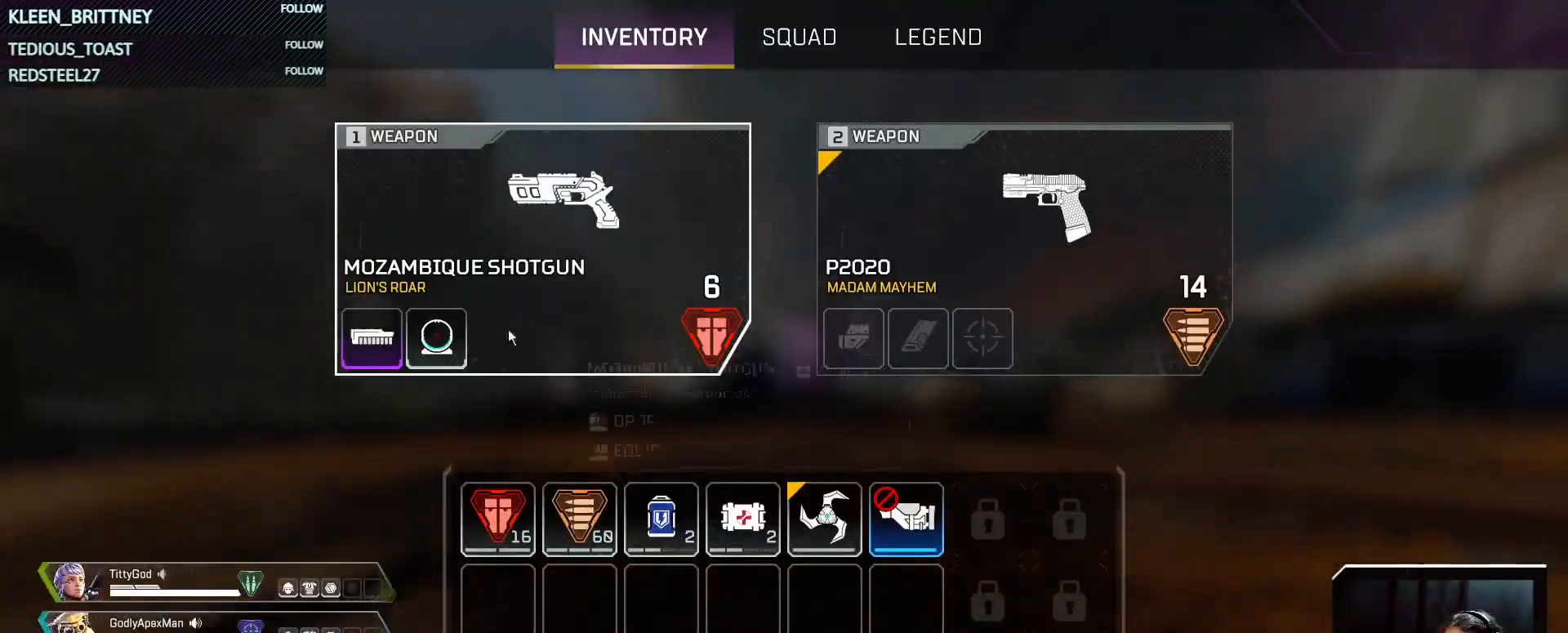
{"keys": ["ctrl", "t", "w"], "mouse": [], "events": [[367, "mouse_right", "down"], [467, "mouse_right", "up"]]}
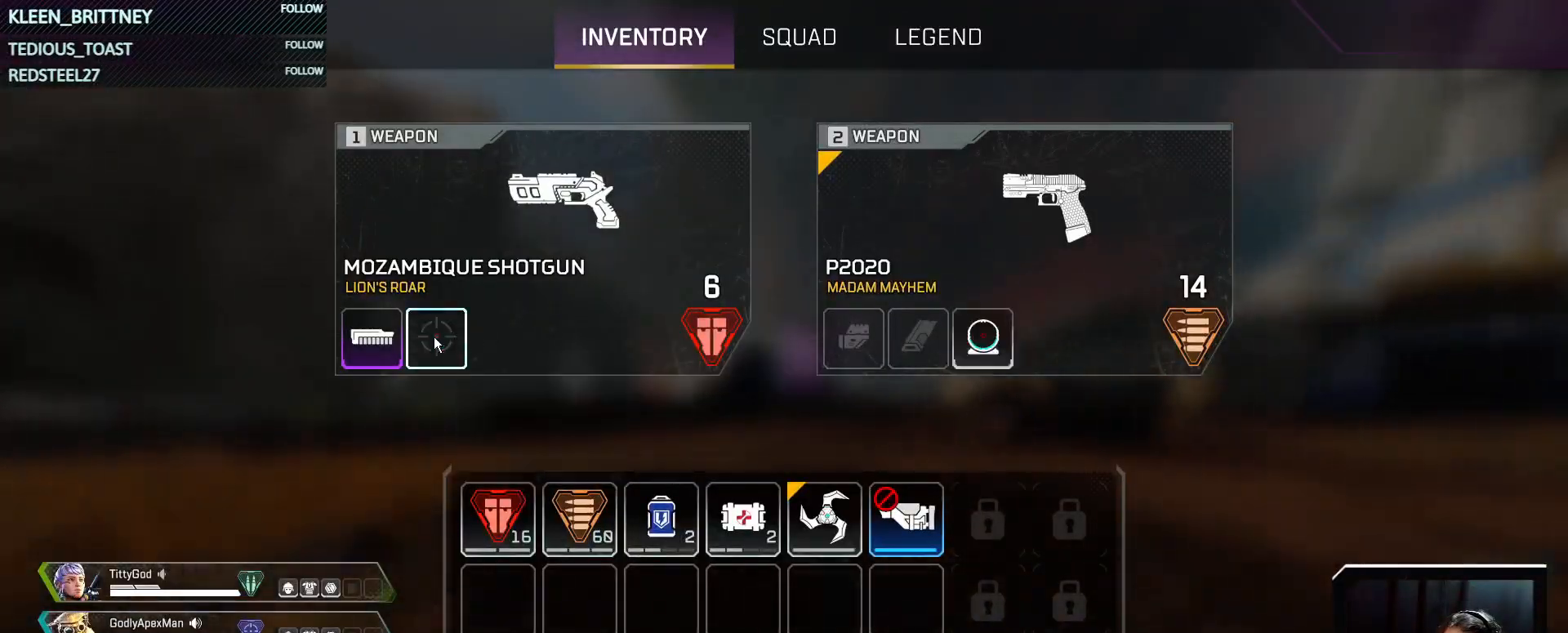
{"keys": ["t", "w"], "mouse": [], "events": [[350, "ctrl", "up"], [350, "tab", "down"], [433, "tab", "up"]]}
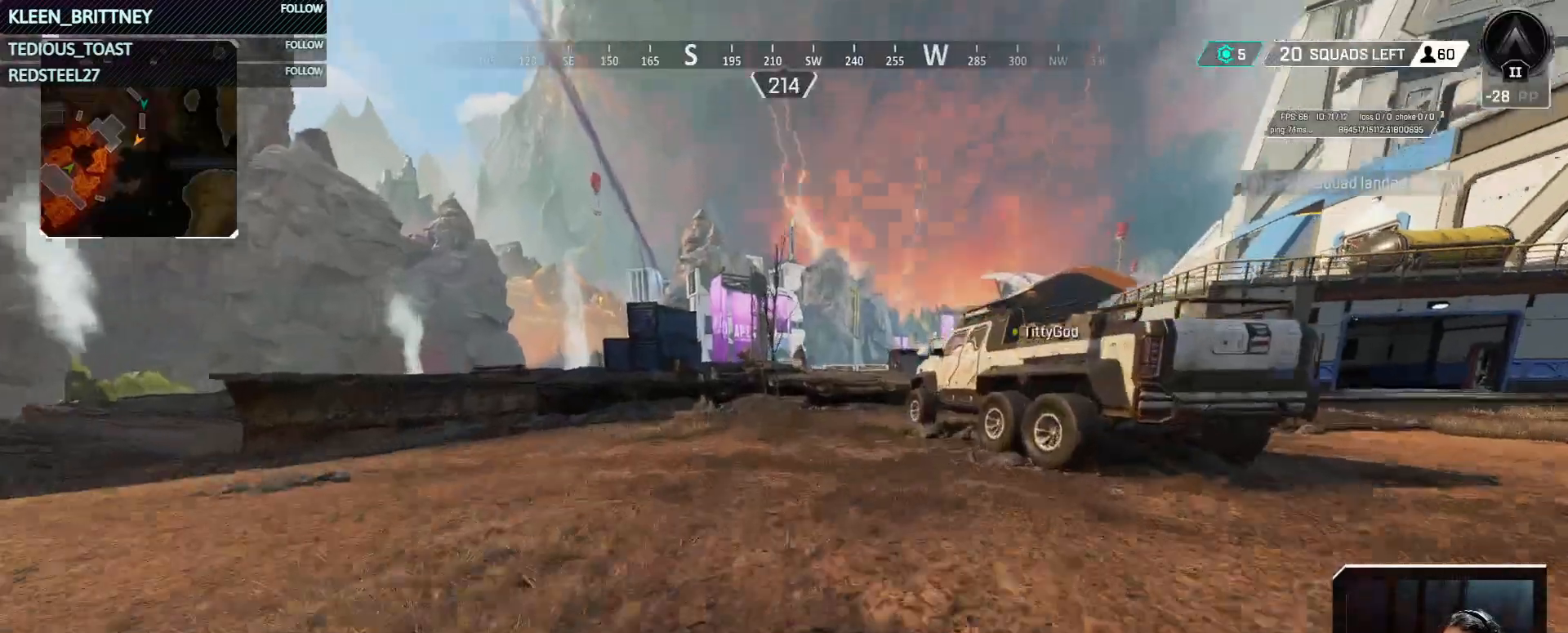
{"keys": ["shift", "t", "w"], "mouse": [], "events": [[500, "shift", "down"]]}
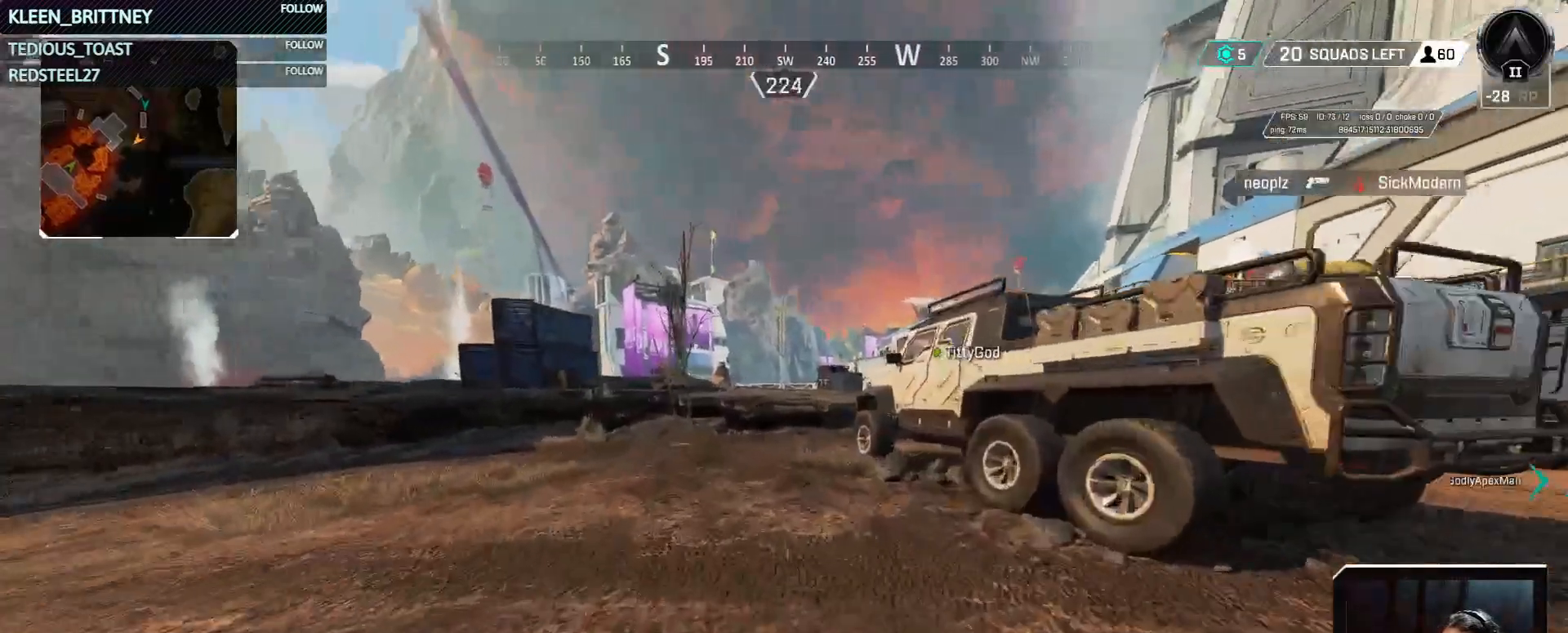
{"keys": ["t", "w"], "mouse": [], "events": [[133, "shift", "up"]]}
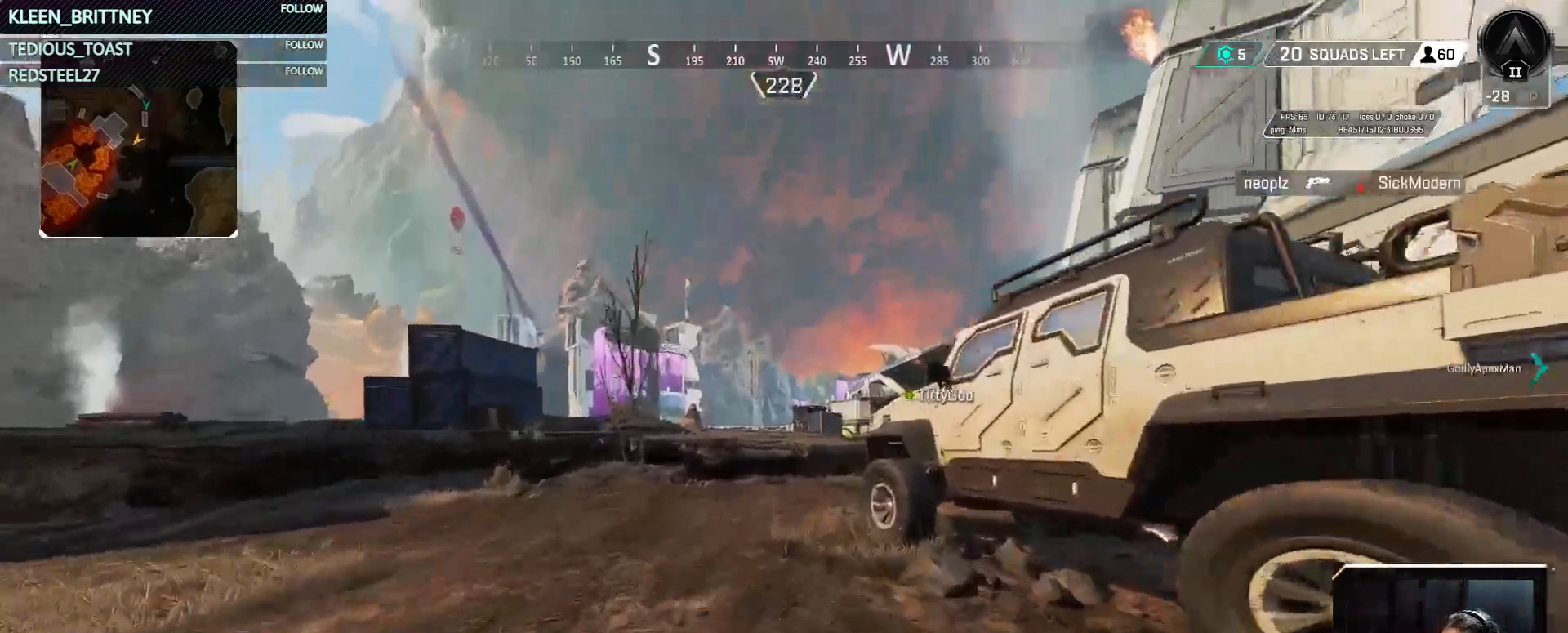
{"keys": ["t", "w"], "mouse": [], "events": []}
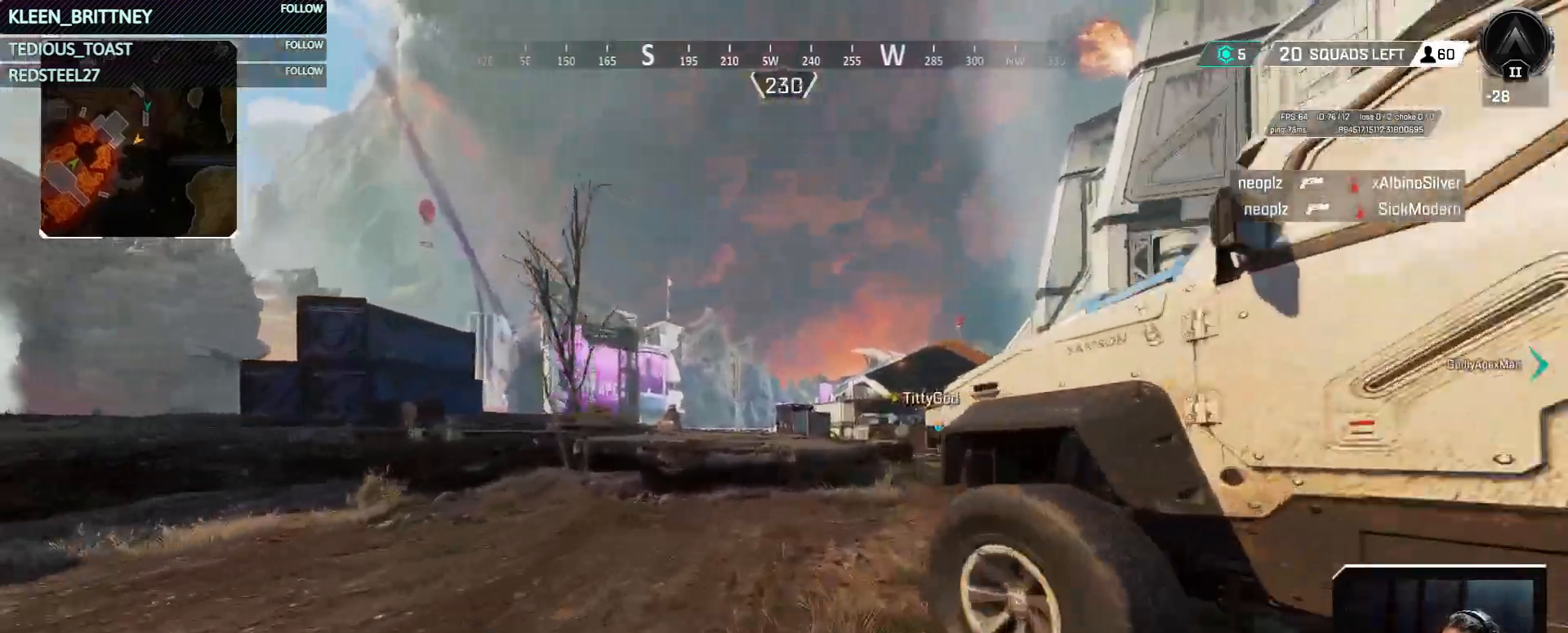
{"keys": ["t", "w"], "mouse": [], "events": []}
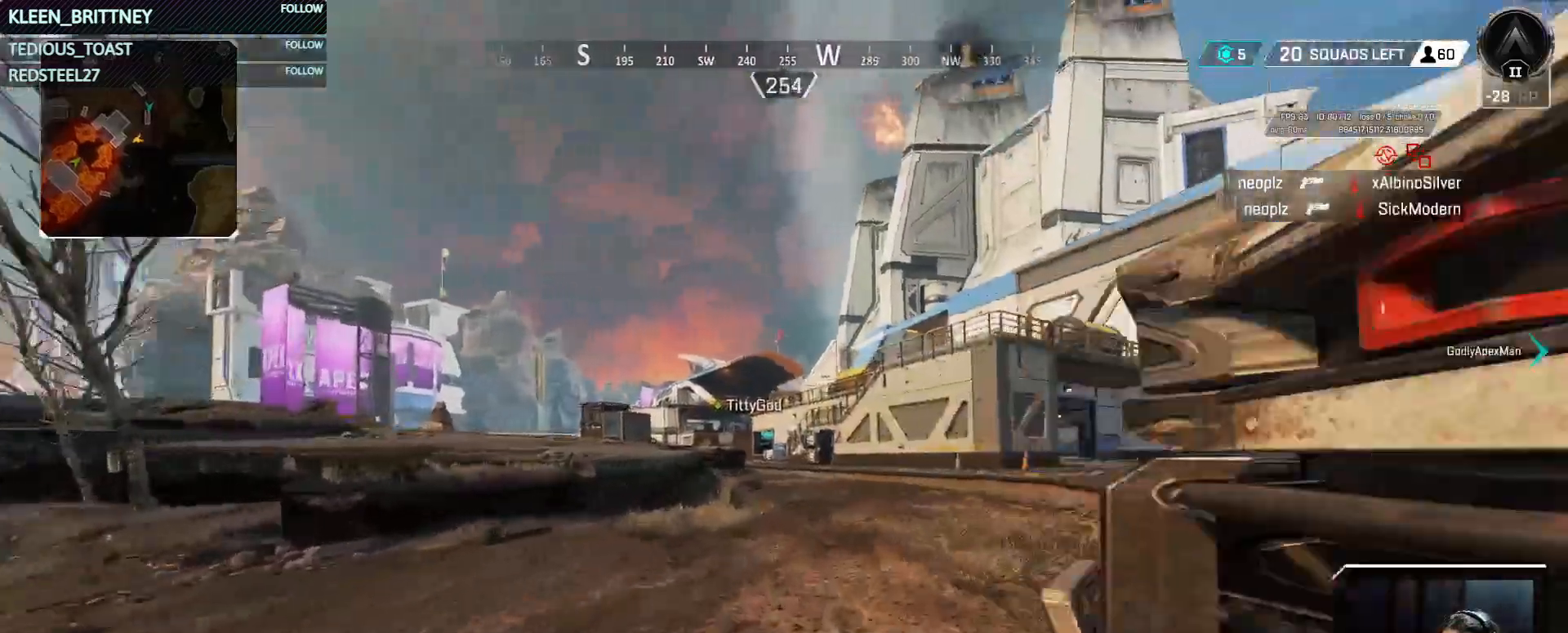
{"keys": ["w"], "mouse": [], "events": [[183, "t", "up"], [367, "3", "down"], [467, "3", "up"]]}
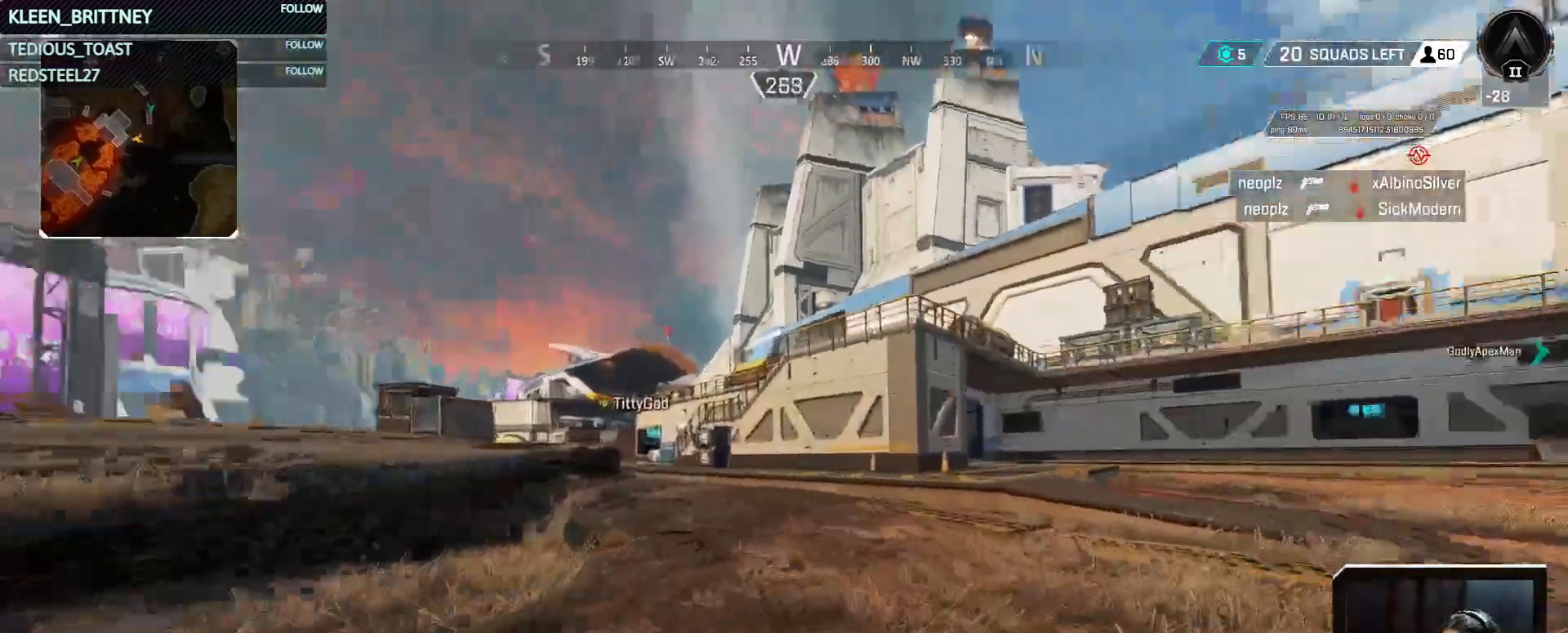
{"keys": ["w"], "mouse": [], "events": []}
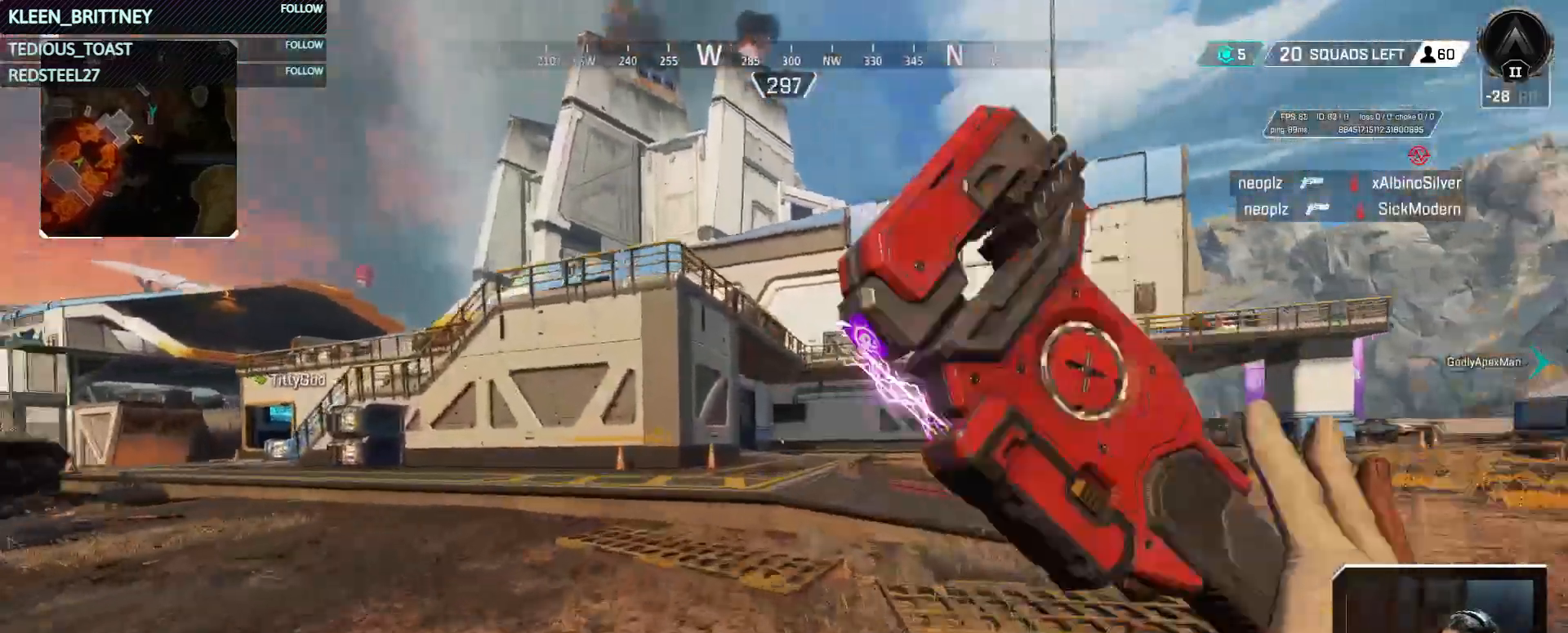
{"keys": ["w"], "mouse": [], "events": []}
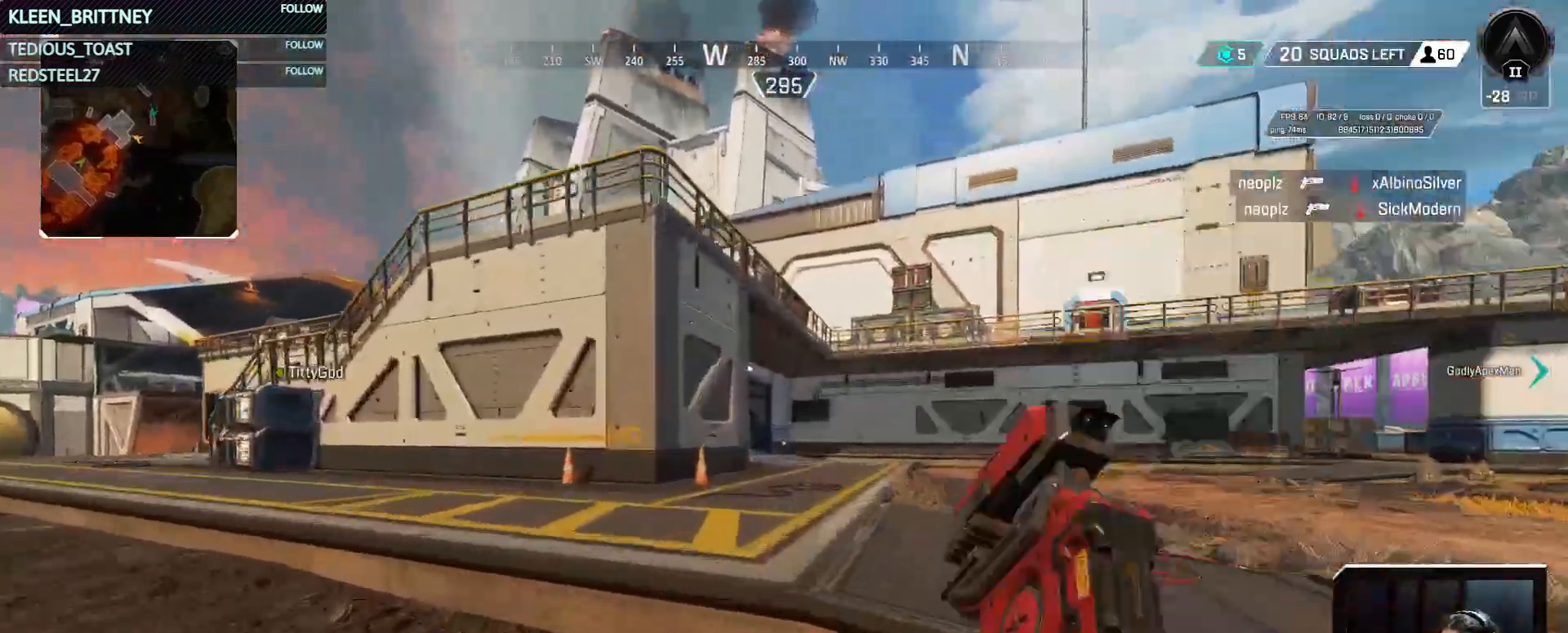
{"keys": ["w"], "mouse": [], "events": [[133, "1", "down"], [233, "1", "up"]]}
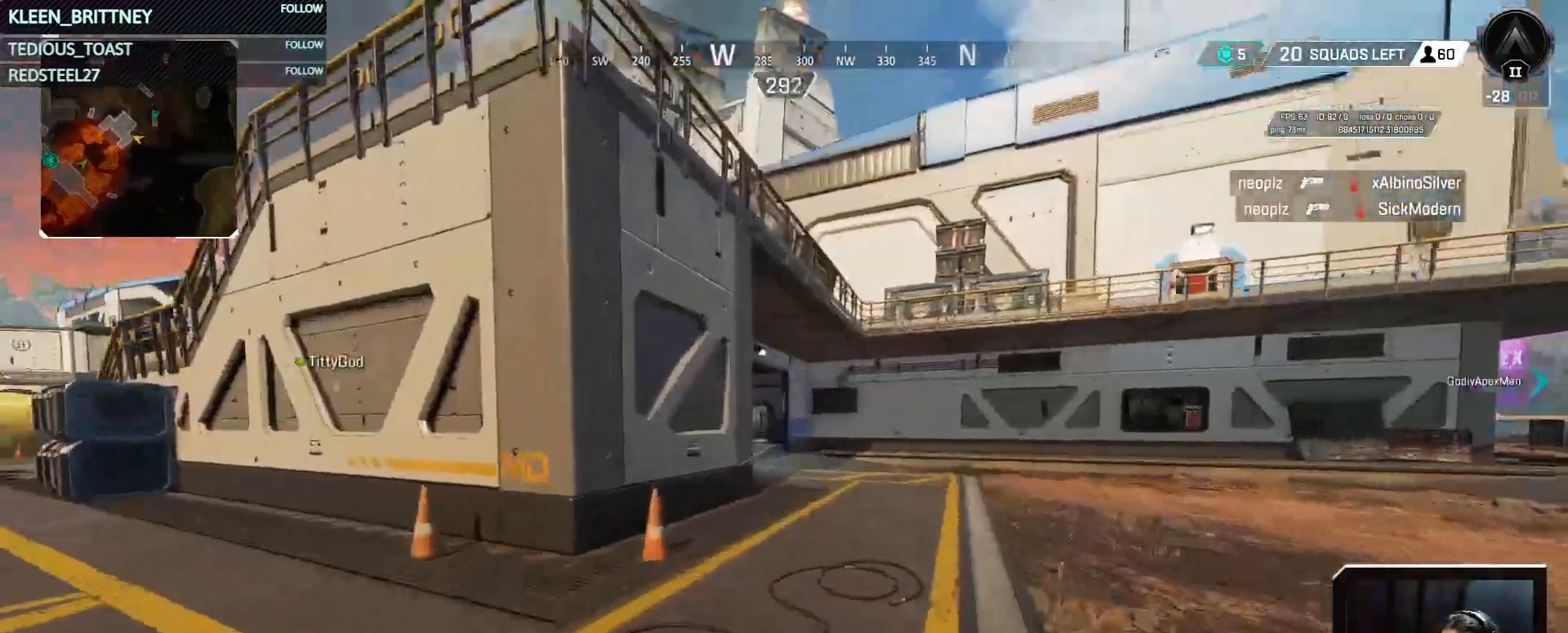
{"keys": ["d", "w"], "mouse": ["right"], "events": [[150, "mouse_right", "down"], [333, "d", "down"]]}
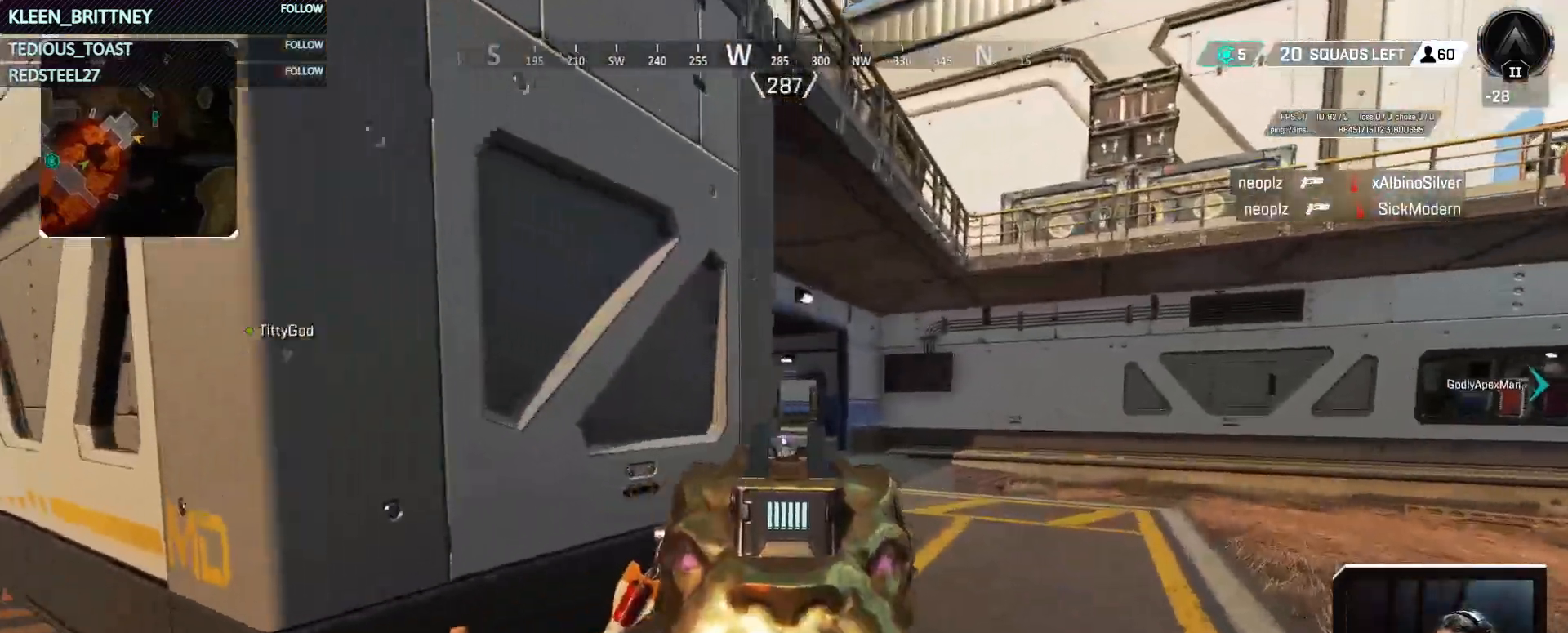
{"keys": ["w"], "mouse": ["right"], "events": [[217, "d", "up"]]}
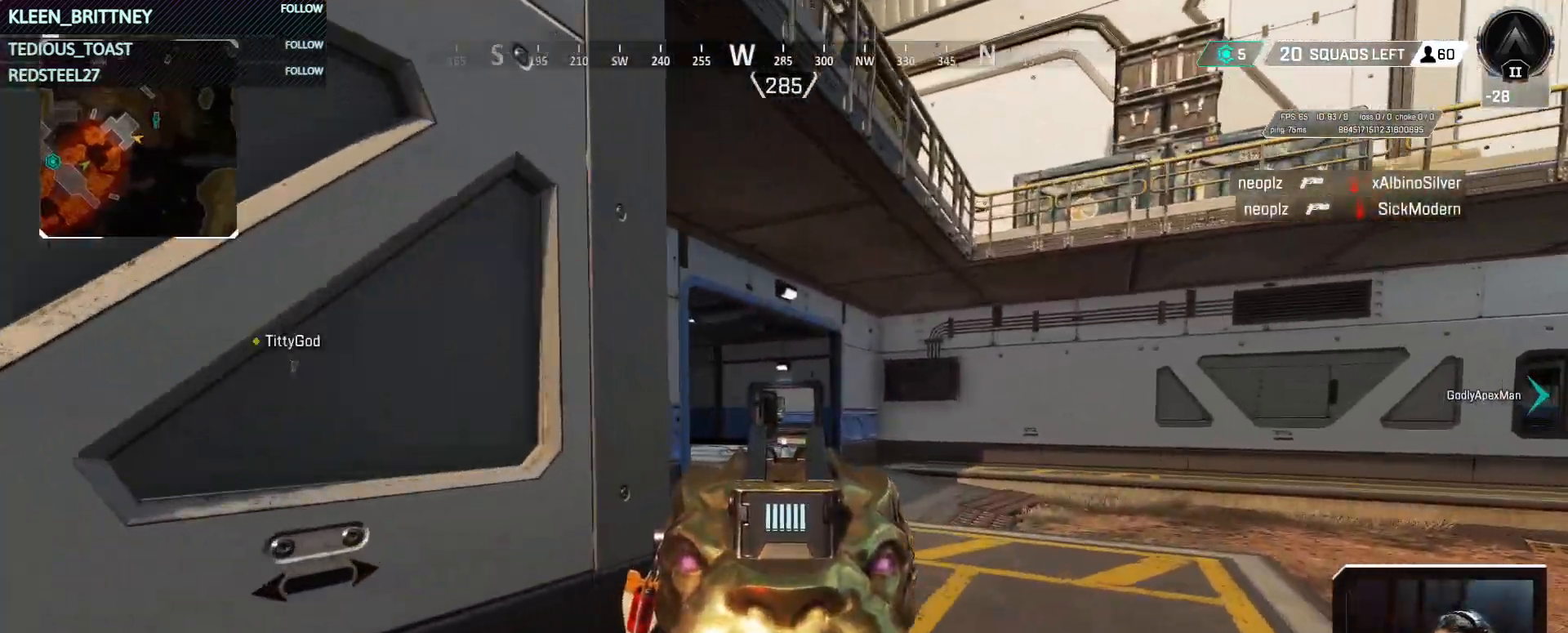
{"keys": ["w"], "mouse": ["right"], "events": []}
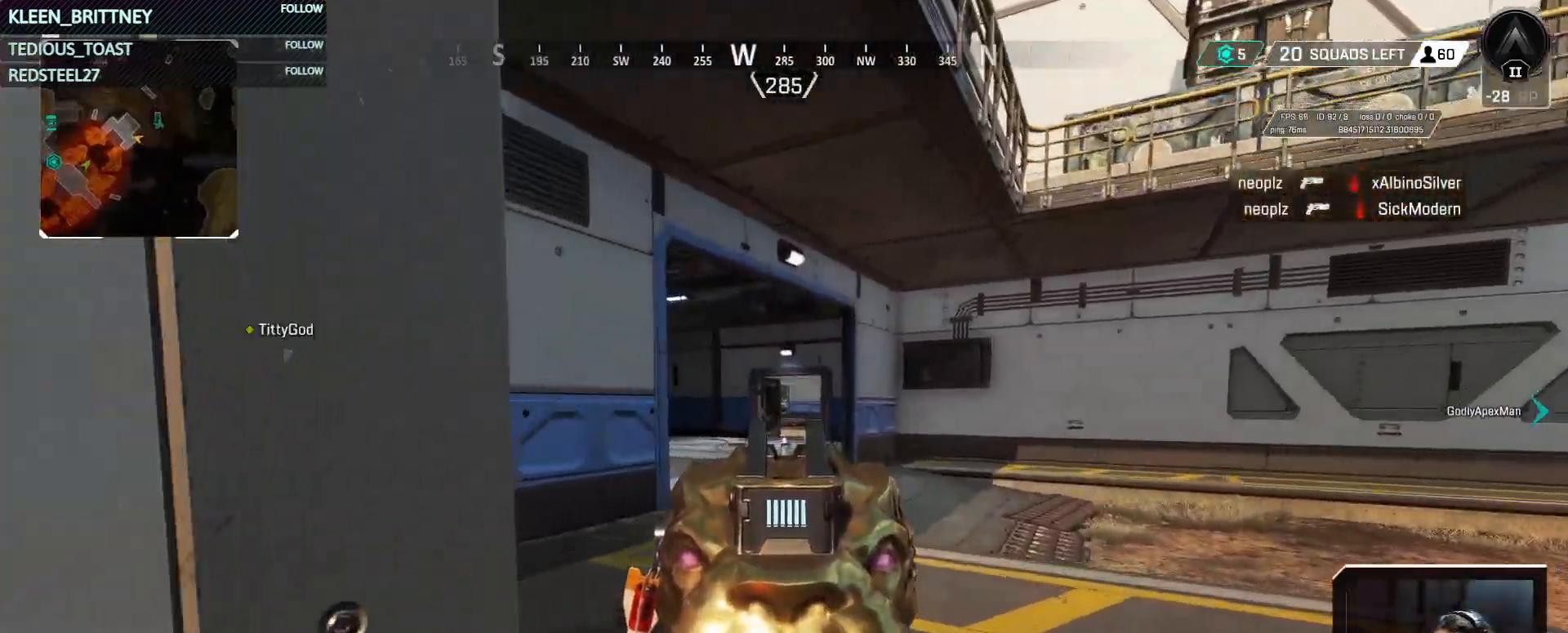
{"keys": ["w"], "mouse": [], "events": [[150, "a", "down"], [200, "mouse_right", "up"], [300, "a", "up"]]}
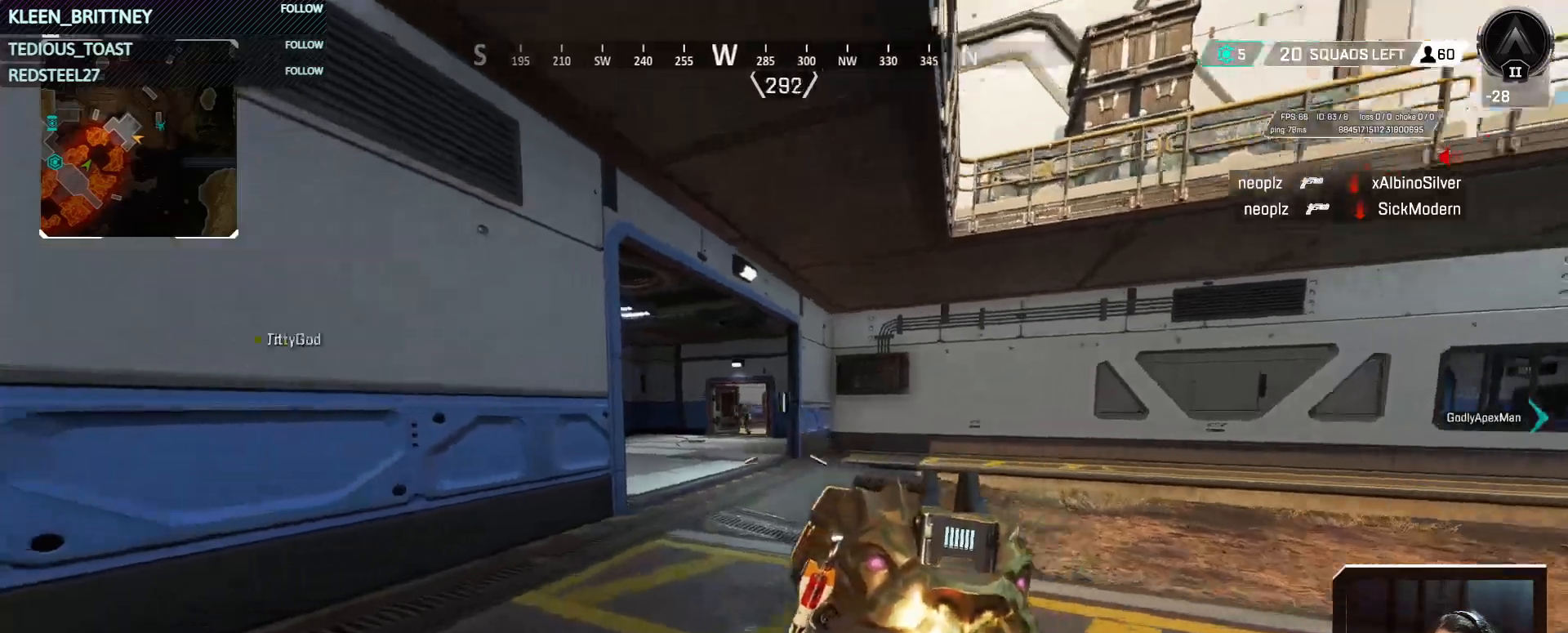
{"keys": ["w"], "mouse": ["left"], "events": [[33, "a", "down"], [117, "a", "up"], [267, "d", "down"], [450, "mouse_left", "down"], [500, "d", "up"]]}
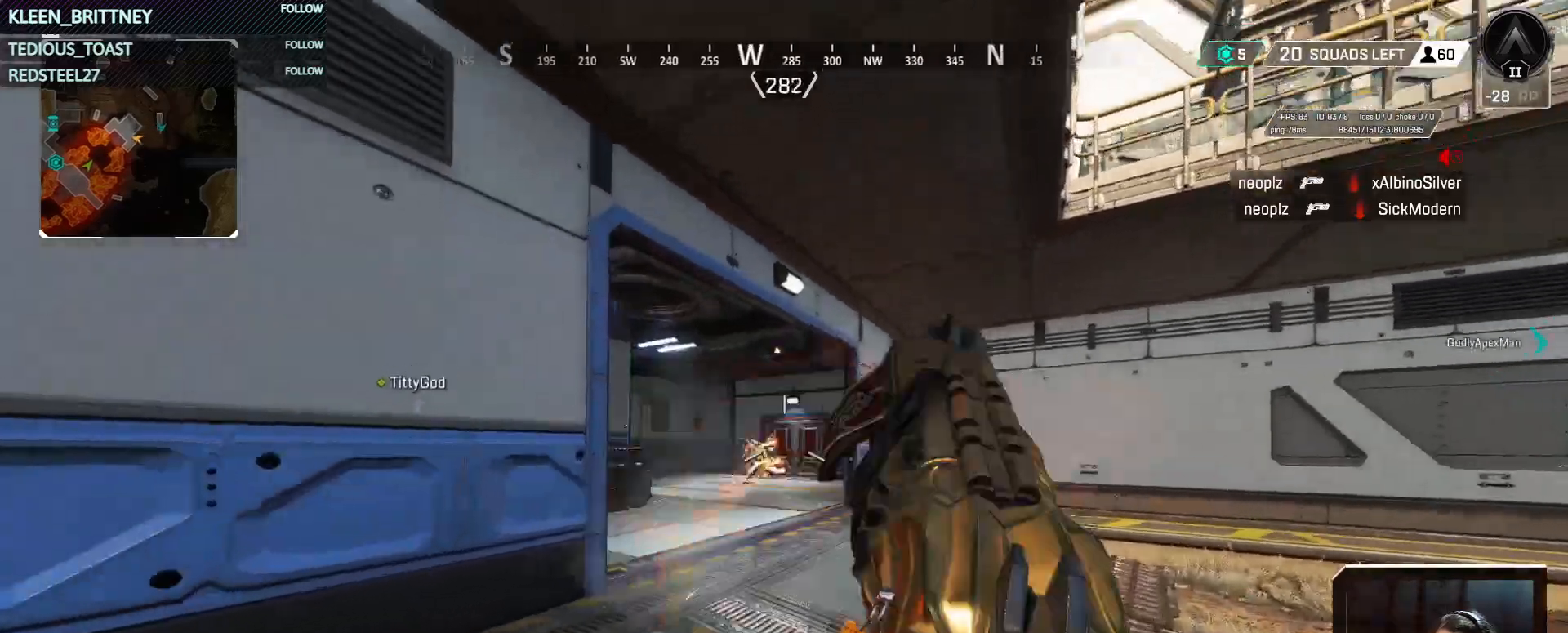
{"keys": ["d", "w"], "mouse": ["left"], "events": [[467, "d", "down"]]}
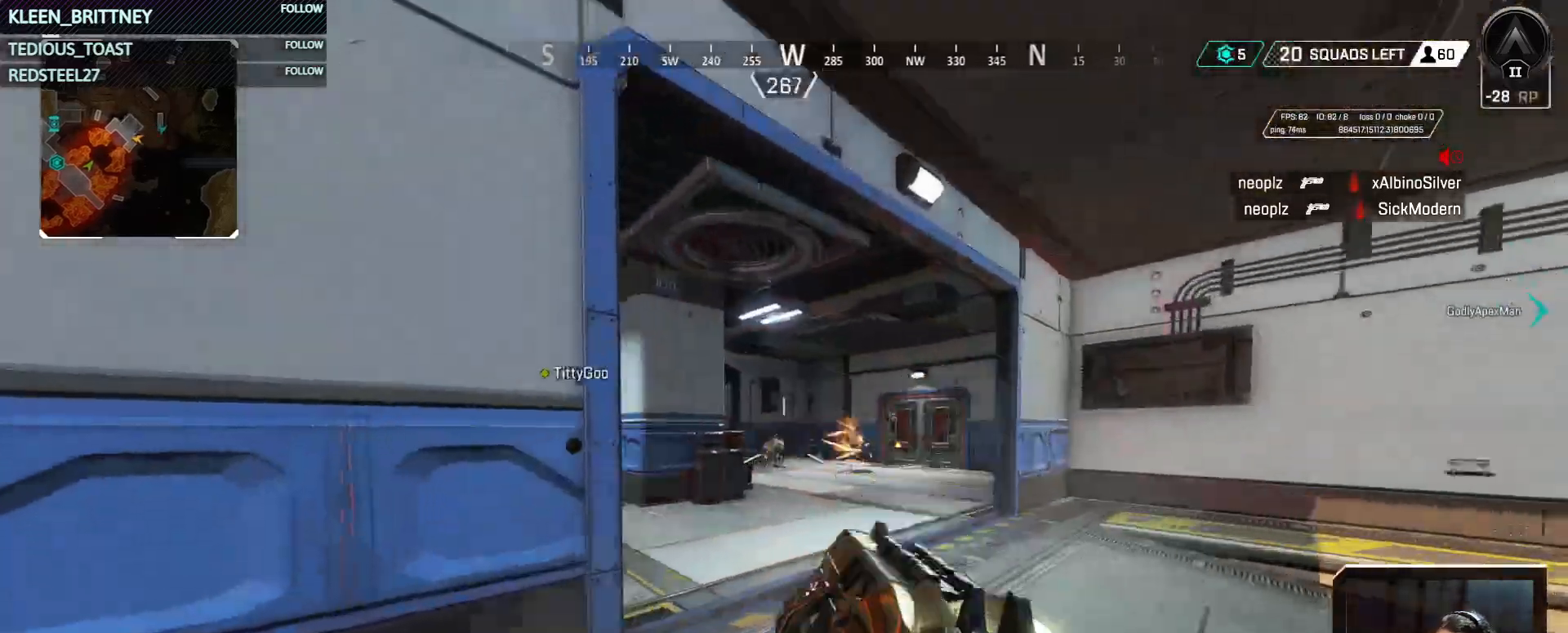
{"keys": ["d"], "mouse": [], "events": [[100, "mouse_left", "up"], [150, "mouse_left", "down"], [300, "w", "up"], [483, "mouse_left", "up"]]}
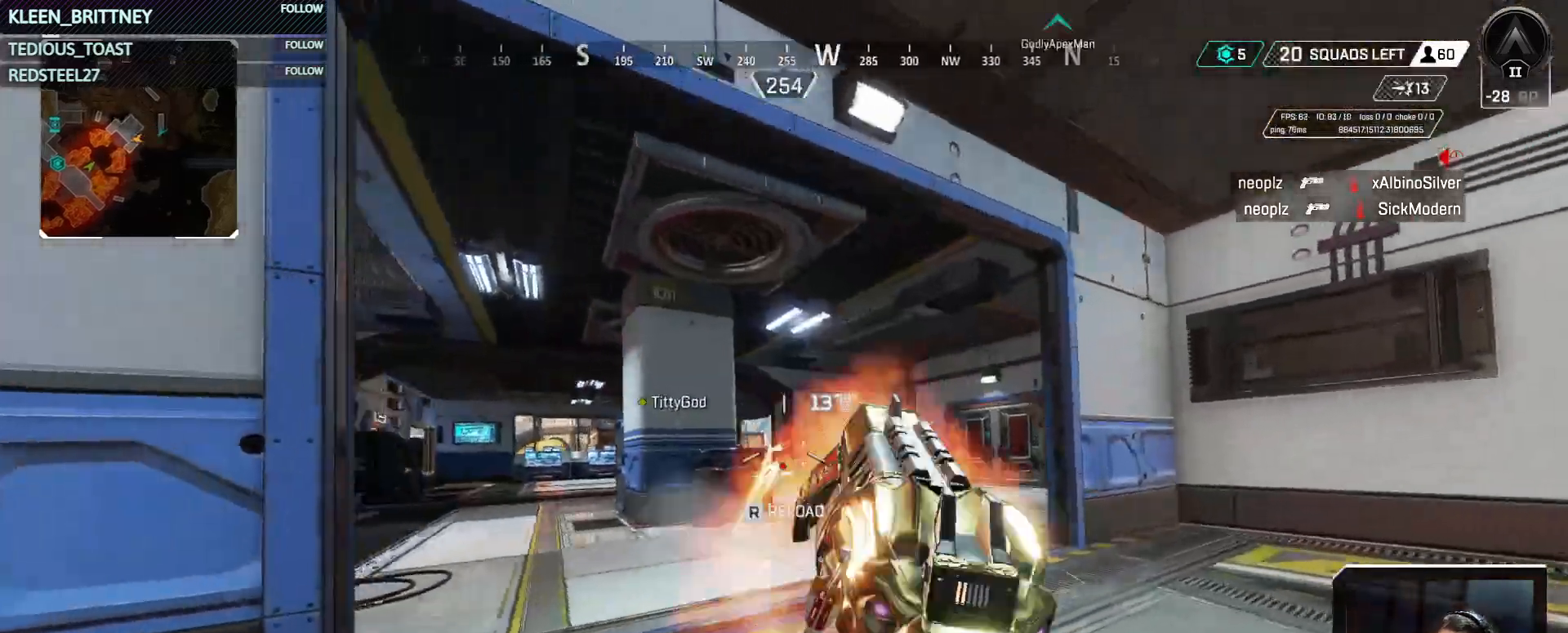
{"keys": ["a"], "mouse": [], "events": [[267, "a", "down"], [317, "d", "up"]]}
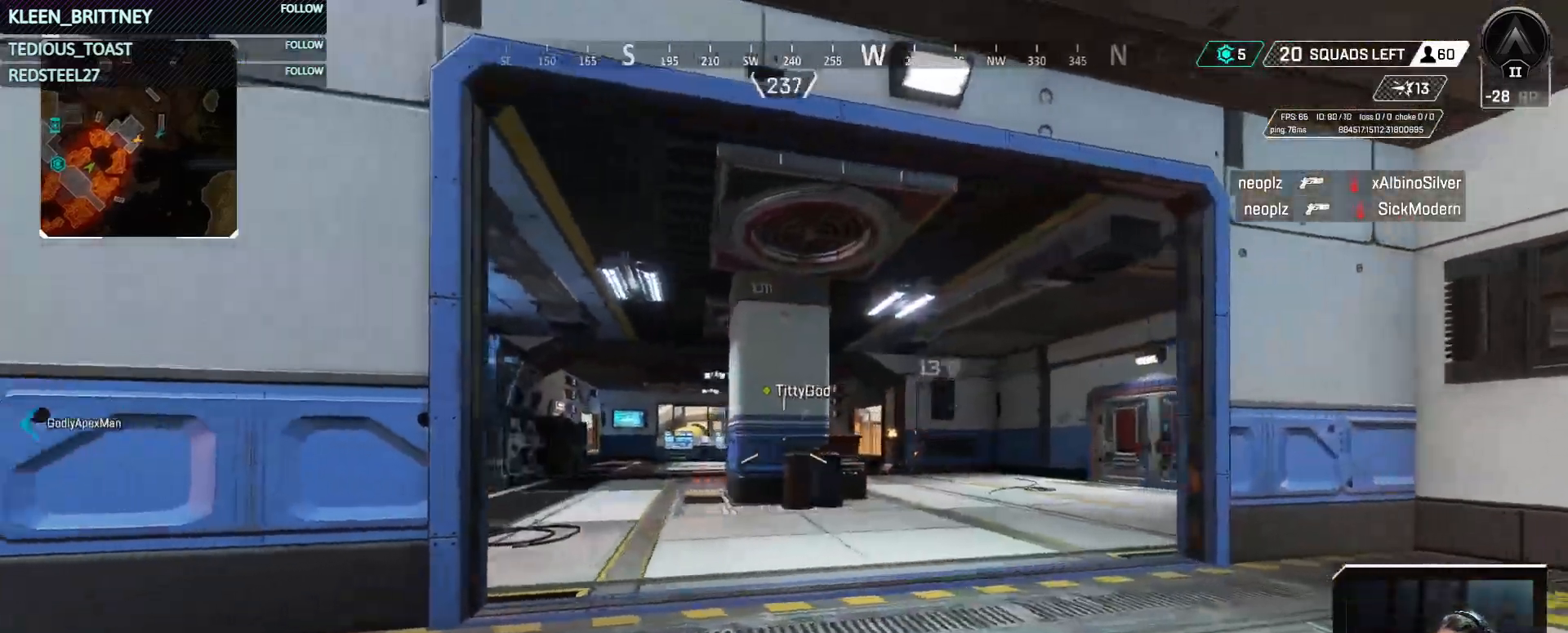
{"keys": ["d"], "mouse": [], "events": [[283, "a", "up"], [283, "d", "down"]]}
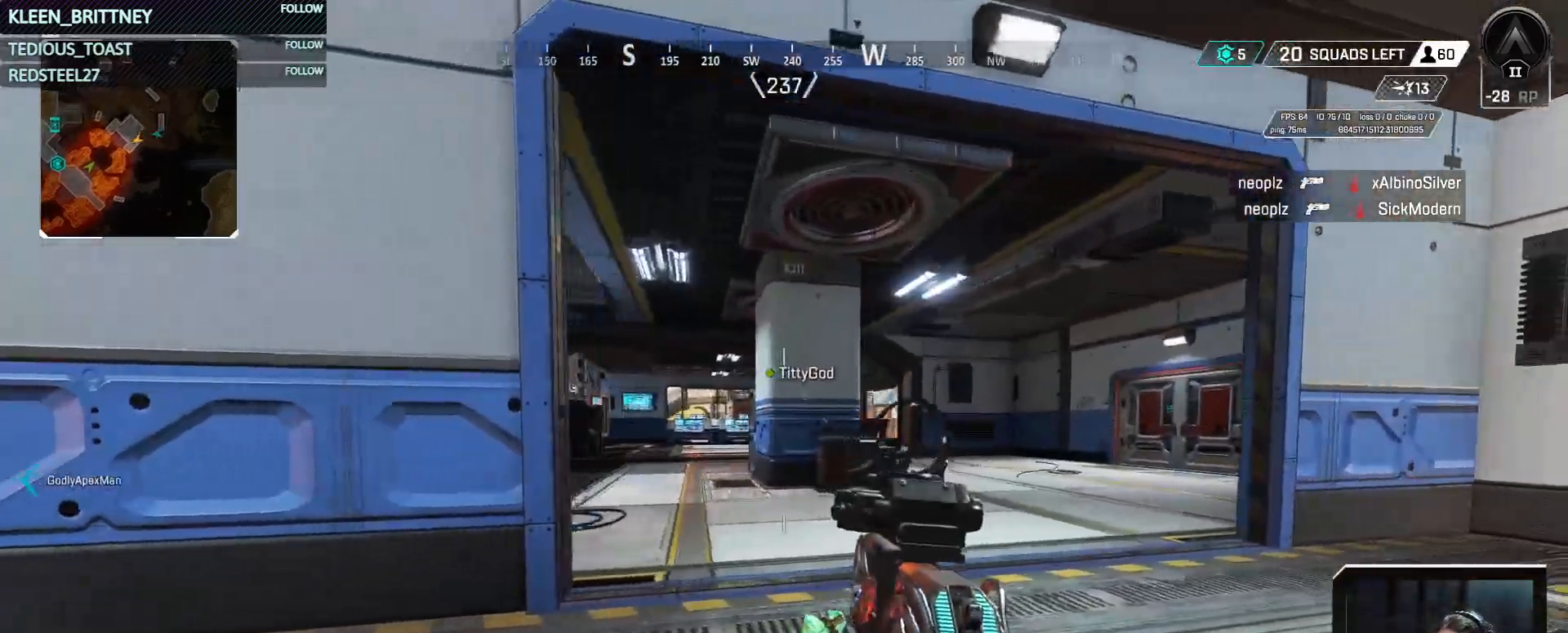
{"keys": ["d"], "mouse": ["right"], "events": [[483, "mouse_right", "down"]]}
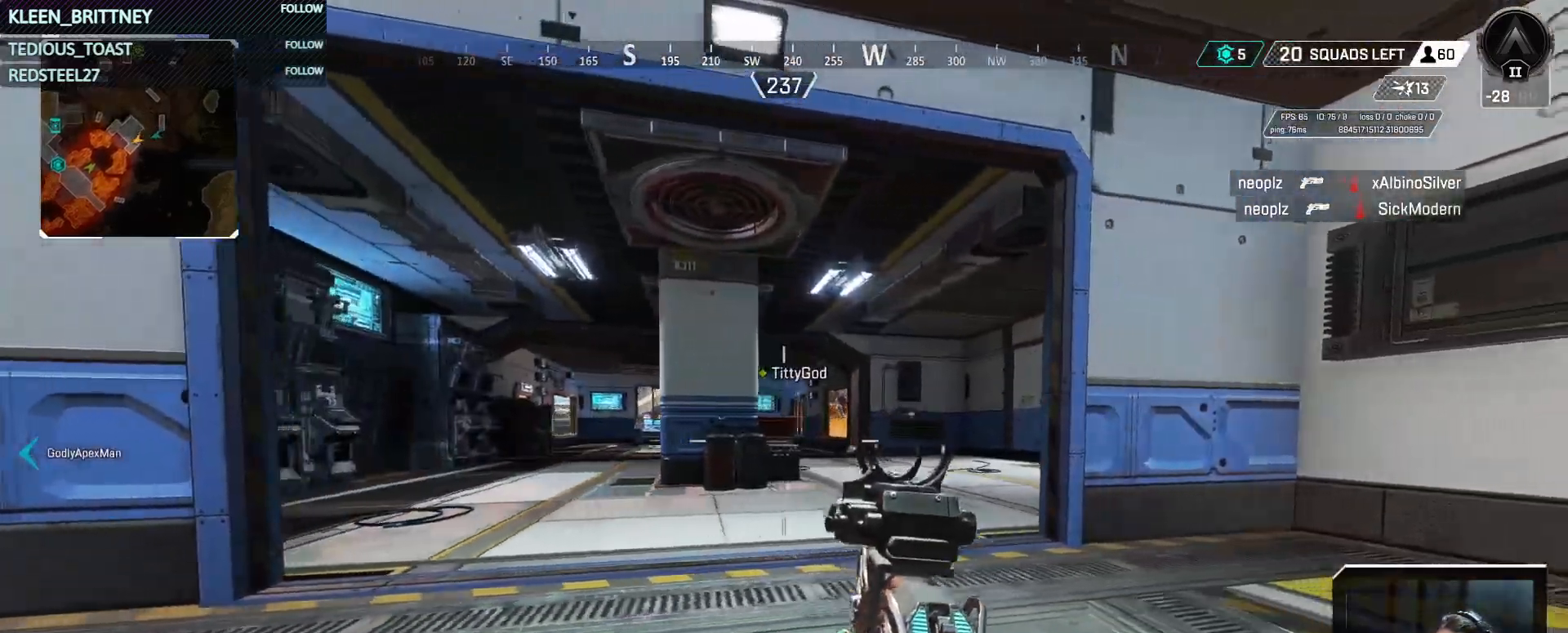
{"keys": ["a"], "mouse": ["right"], "events": [[217, "a", "down"], [217, "d", "up"]]}
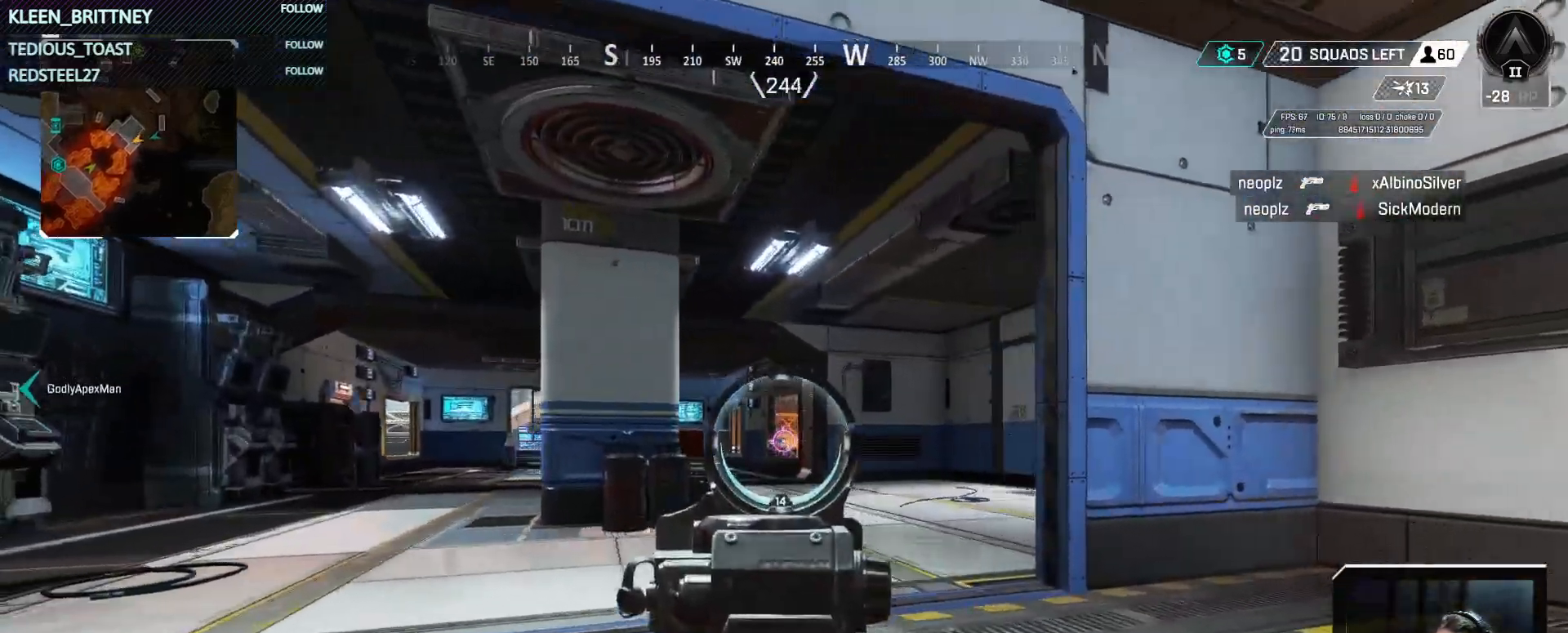
{"keys": ["a"], "mouse": ["right"], "events": [[50, "mouse_left", "down"], [183, "mouse_left", "up"], [333, "mouse_left", "down"], [467, "mouse_left", "up"]]}
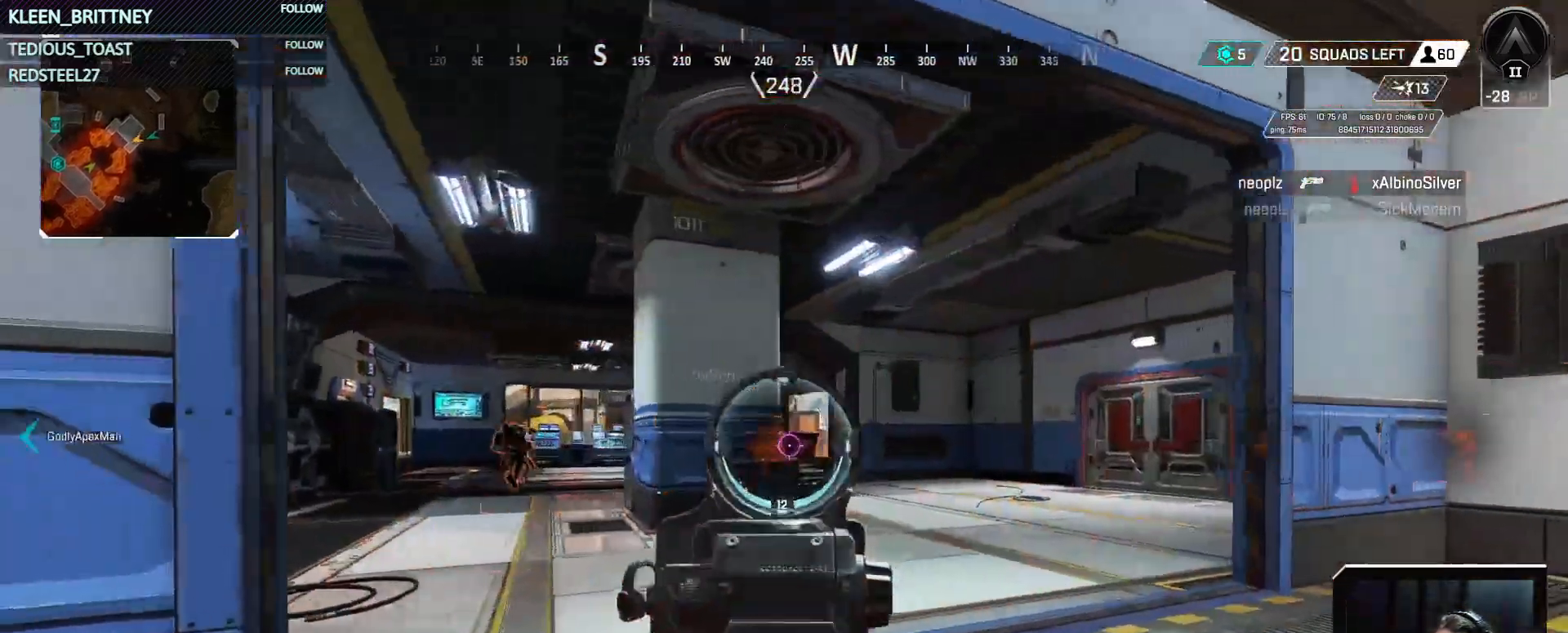
{"keys": ["shift", "w"], "mouse": [], "events": [[233, "mouse_right", "up"], [333, "shift", "down"], [333, "w", "down"], [433, "a", "up"]]}
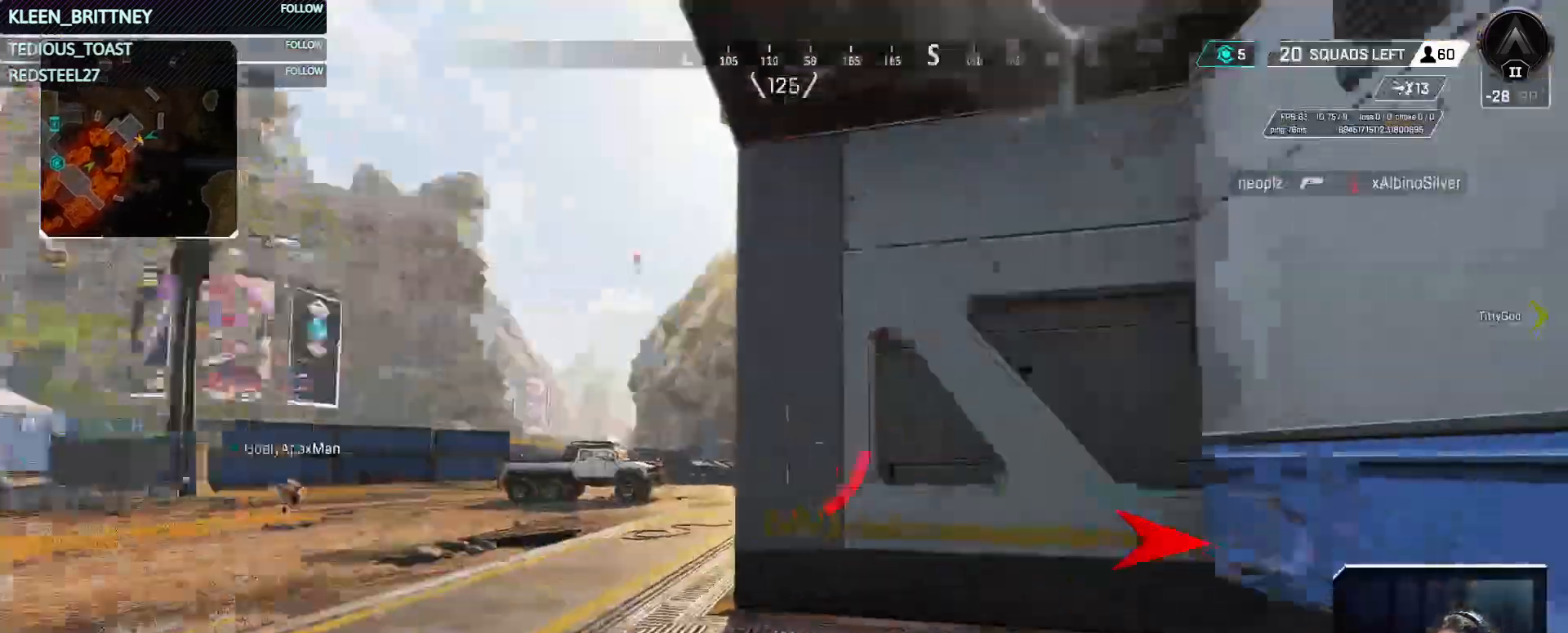
{"keys": ["w"], "mouse": [], "events": [[33, "shift", "up"], [117, "3", "down"], [267, "3", "up"]]}